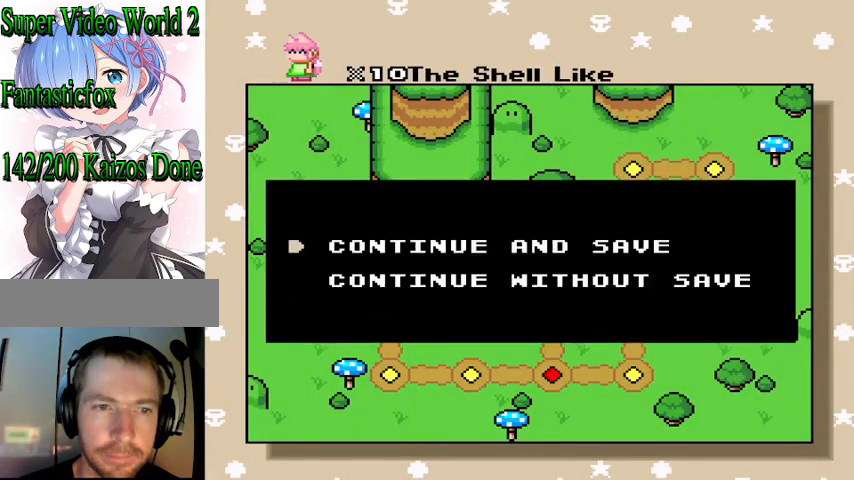
Gameplay with a controller (Nintendo layout); each line is a JSON object with the inputs held at the frame after it. "events" lists button and stick changes between this image and that frame as [ms after this image, input, new state], when the widget could be followed in between. Not read: L3 R3.
{"buttons": [], "events": [[100, "B", "down"], [200, "B", "up"]]}
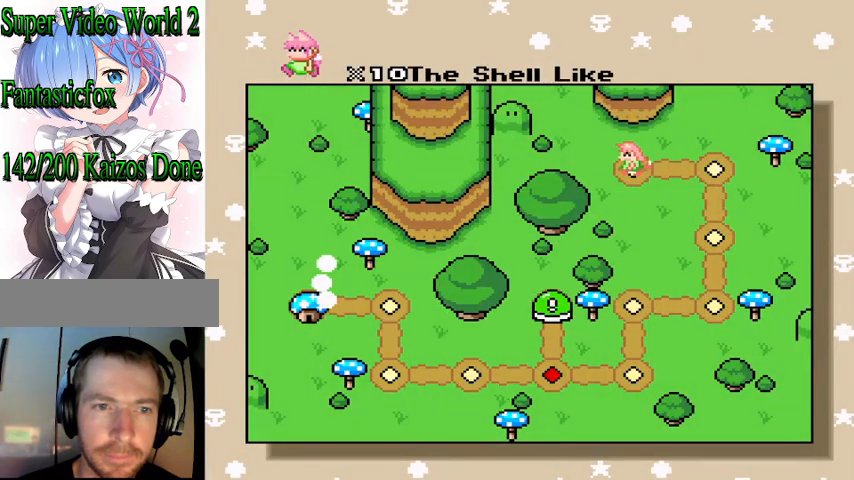
{"buttons": [], "events": []}
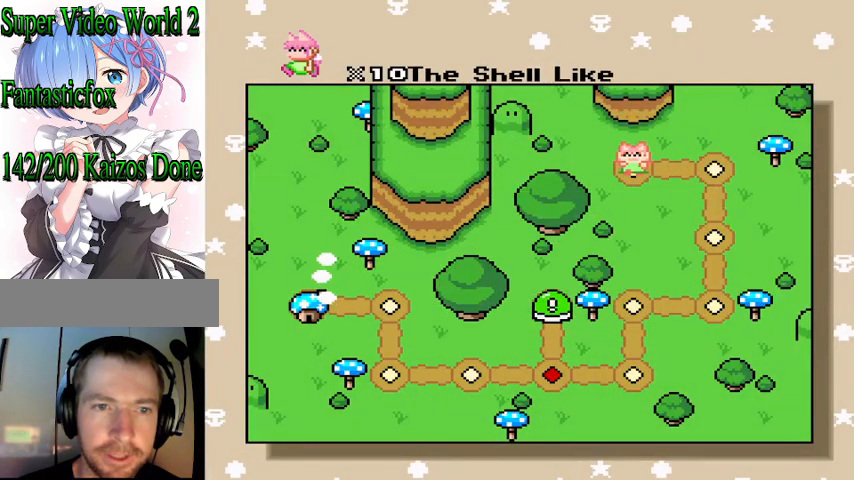
{"buttons": [], "events": [[133, "B", "down"], [233, "B", "up"], [300, "B", "down"], [400, "B", "up"]]}
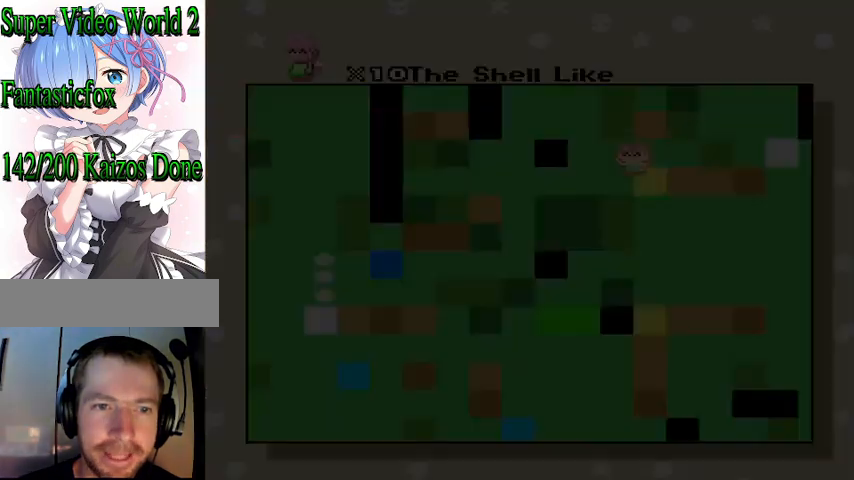
{"buttons": [], "events": []}
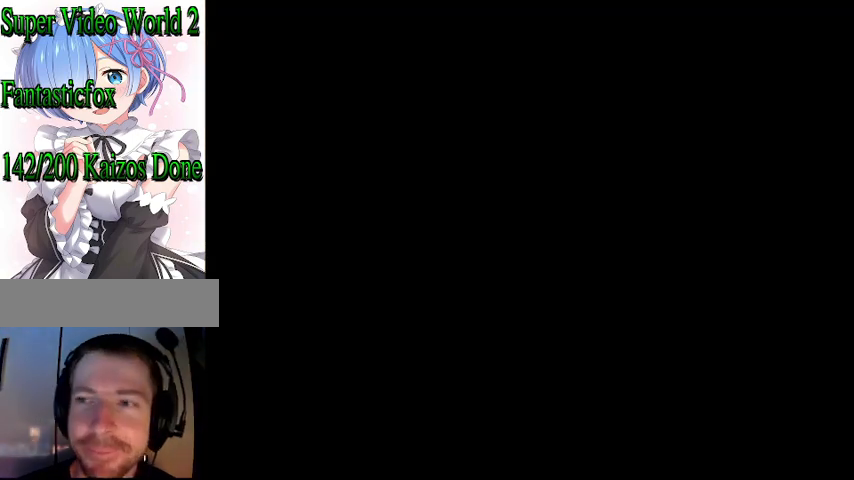
{"buttons": [], "events": []}
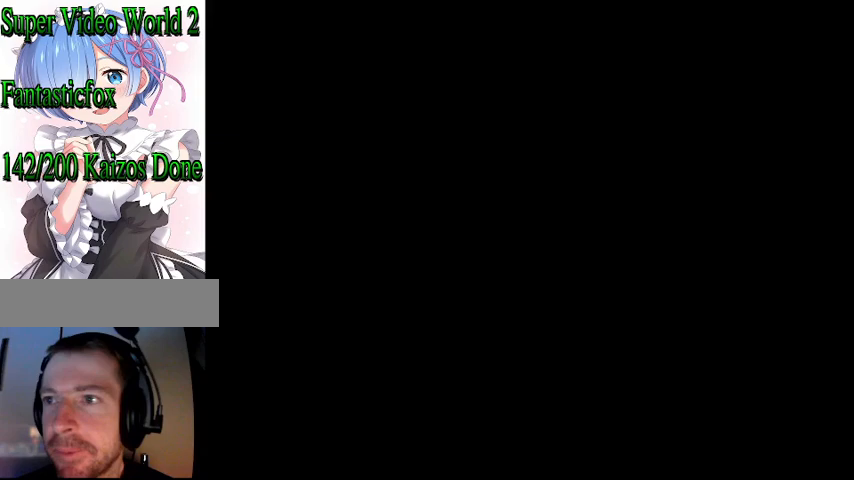
{"buttons": [], "events": []}
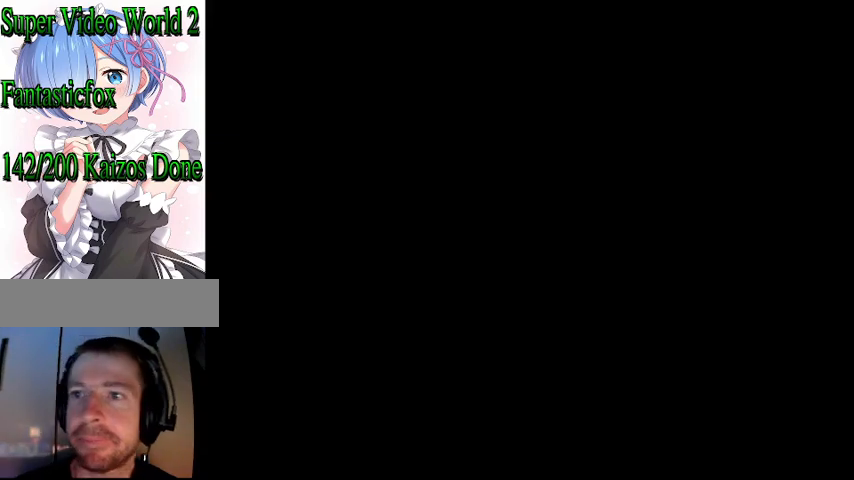
{"buttons": [], "events": []}
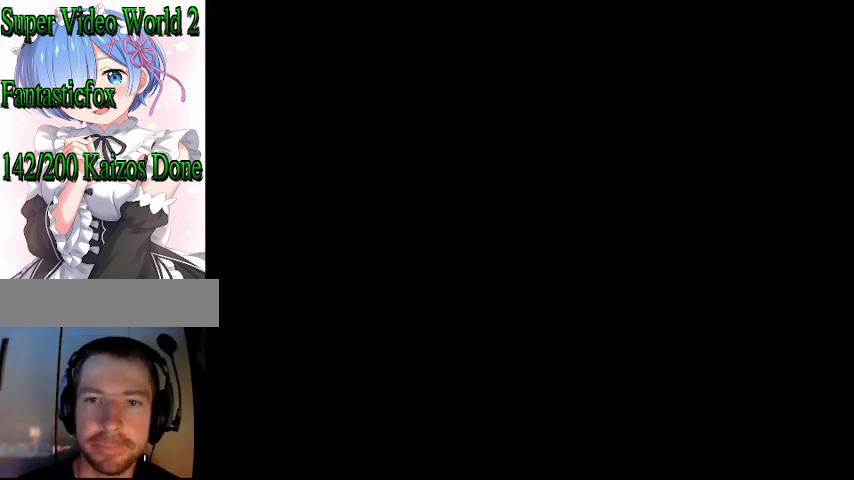
{"buttons": [], "events": []}
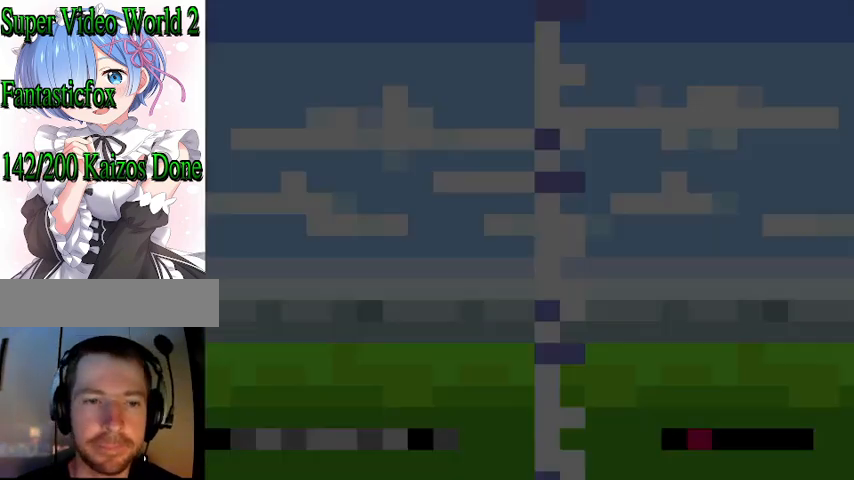
{"buttons": ["Y", "DPAD_RIGHT"], "events": [[200, "Y", "down"], [467, "DPAD_RIGHT", "down"]]}
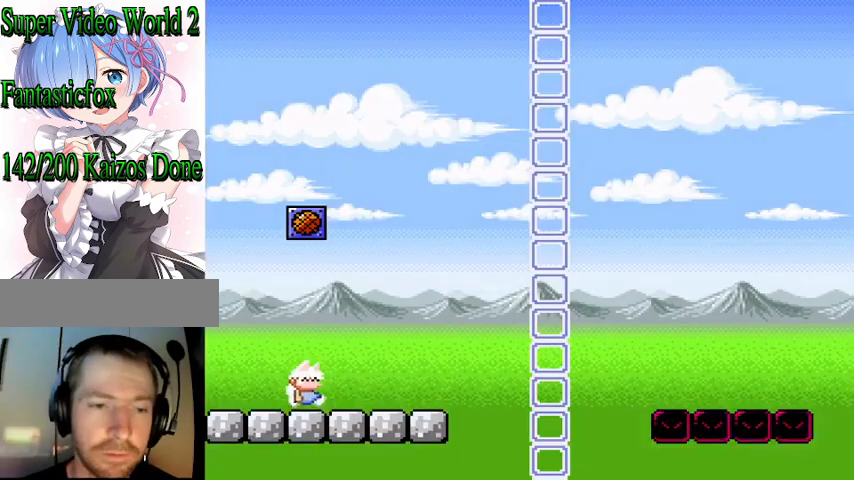
{"buttons": ["Y"], "events": [[200, "DPAD_RIGHT", "up"], [367, "L1", "down"], [467, "L1", "up"]]}
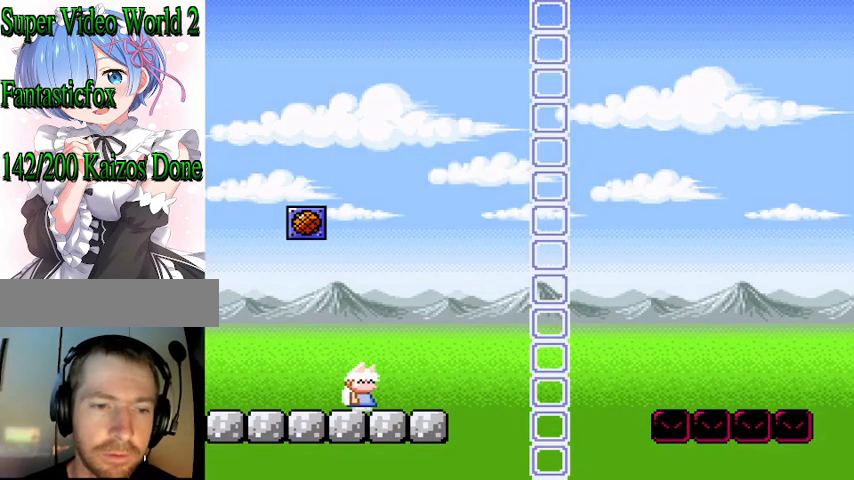
{"buttons": ["Y", "DPAD_RIGHT"], "events": [[467, "DPAD_RIGHT", "down"]]}
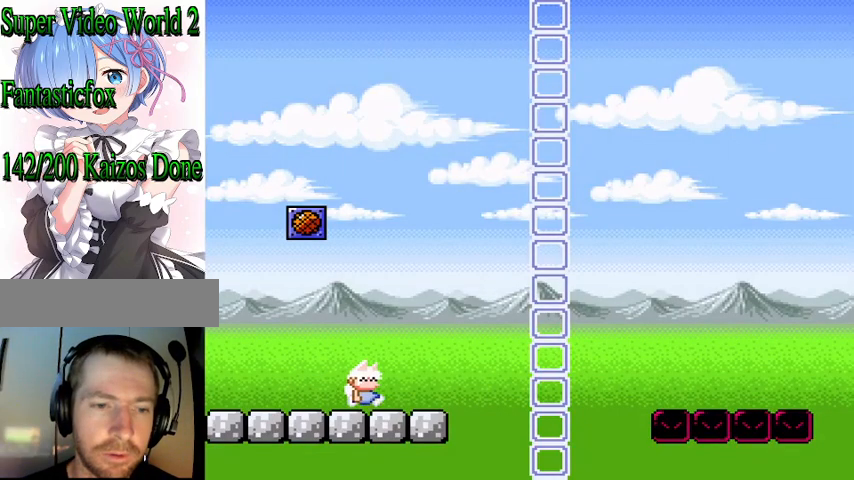
{"buttons": ["B", "Y", "DPAD_RIGHT"], "events": [[333, "B", "down"]]}
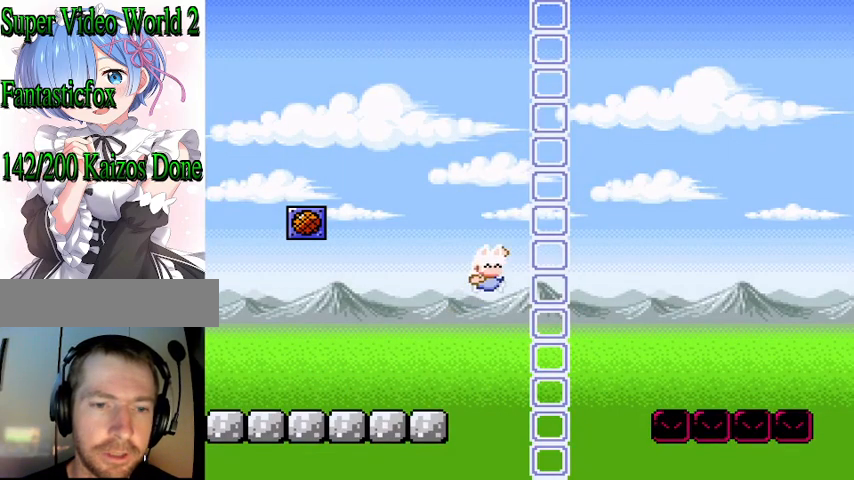
{"buttons": ["B", "Y", "R1"], "events": [[433, "R1", "down"], [467, "DPAD_RIGHT", "up"]]}
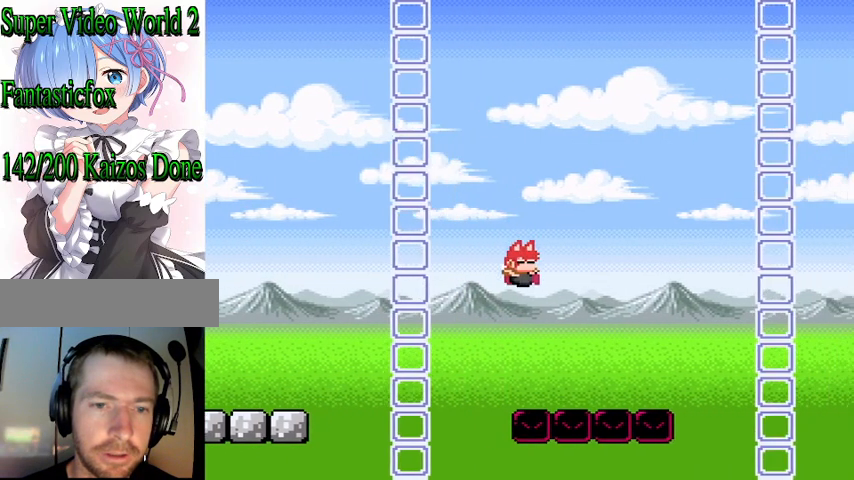
{"buttons": ["Y"], "events": [[67, "DPAD_LEFT", "down"], [67, "R1", "up"], [200, "B", "up"], [200, "DPAD_LEFT", "up"]]}
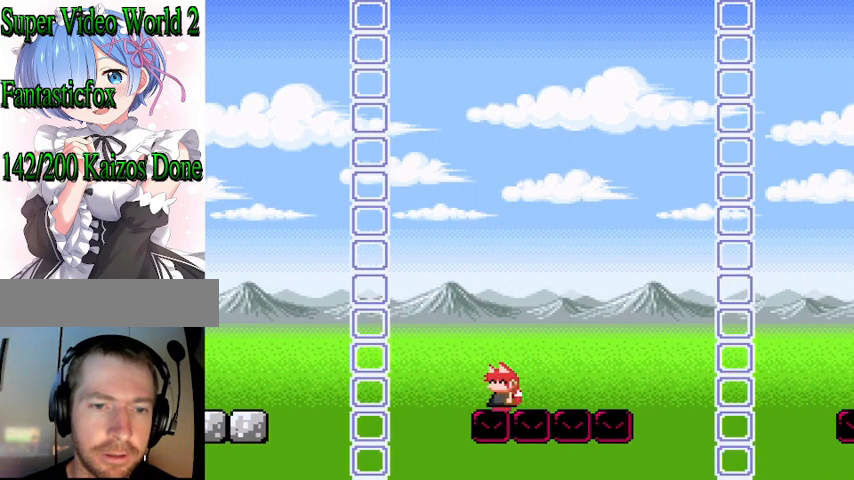
{"buttons": ["Y"], "events": [[200, "DPAD_RIGHT", "down"], [367, "DPAD_RIGHT", "up"]]}
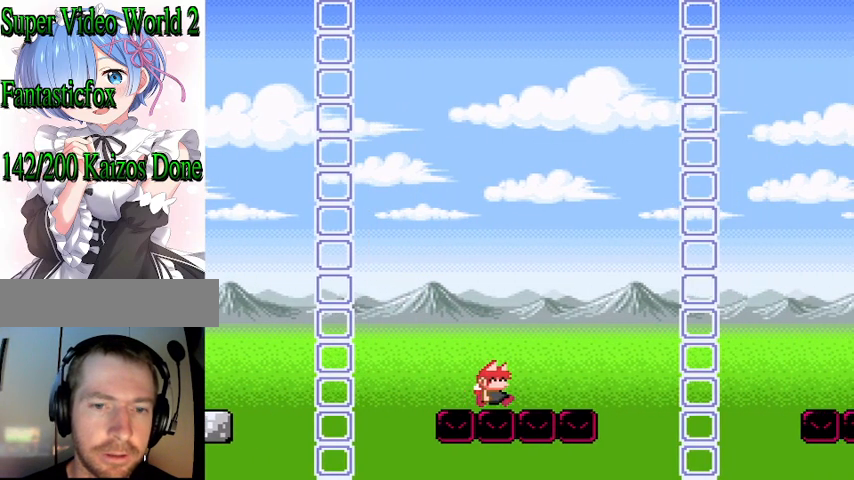
{"buttons": ["Y", "DPAD_RIGHT"], "events": [[233, "DPAD_RIGHT", "down"]]}
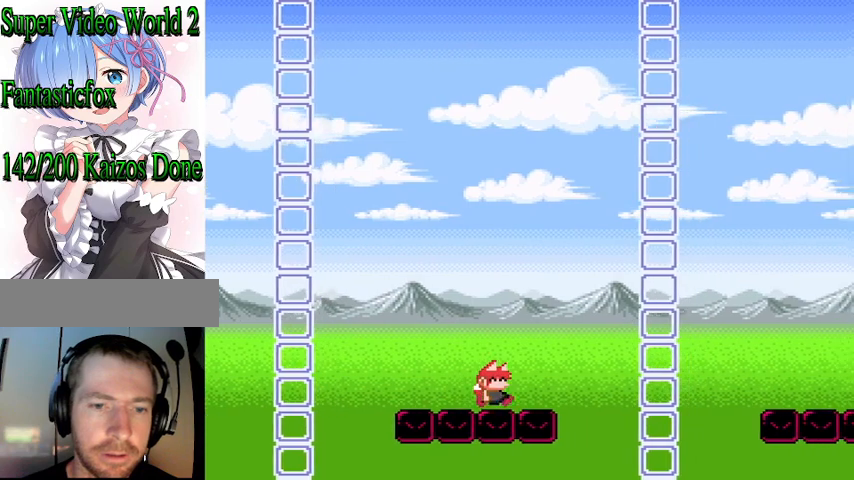
{"buttons": ["B", "Y", "DPAD_RIGHT"], "events": [[67, "B", "down"], [333, "L1", "down"], [467, "L1", "up"]]}
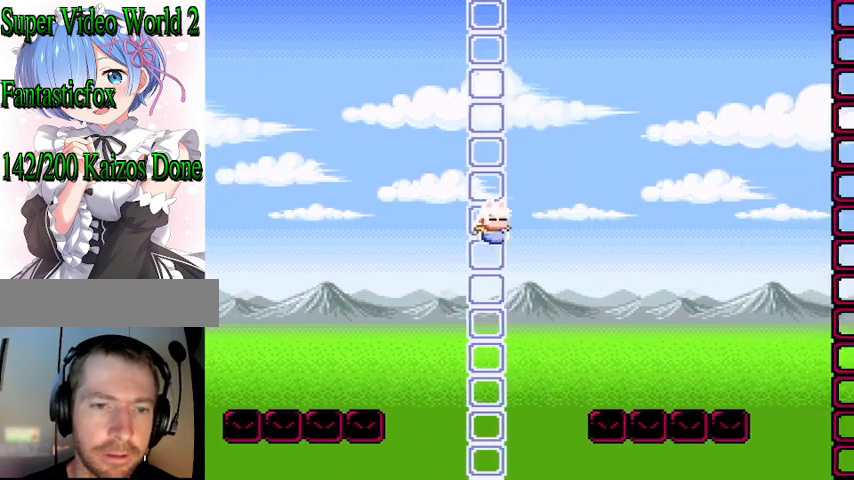
{"buttons": ["B", "Y", "DPAD_LEFT"], "events": [[233, "DPAD_RIGHT", "up"], [267, "R1", "down"], [400, "R1", "up"], [433, "DPAD_LEFT", "down"]]}
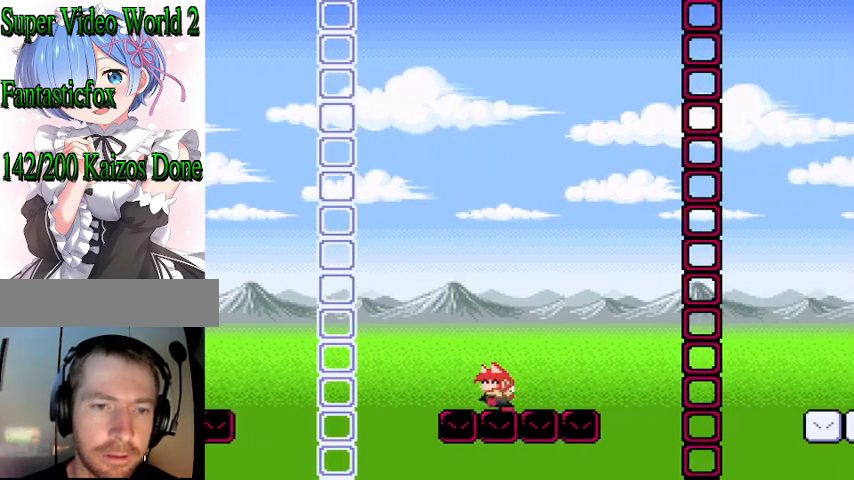
{"buttons": ["Y"], "events": [[67, "DPAD_LEFT", "up"], [333, "B", "up"]]}